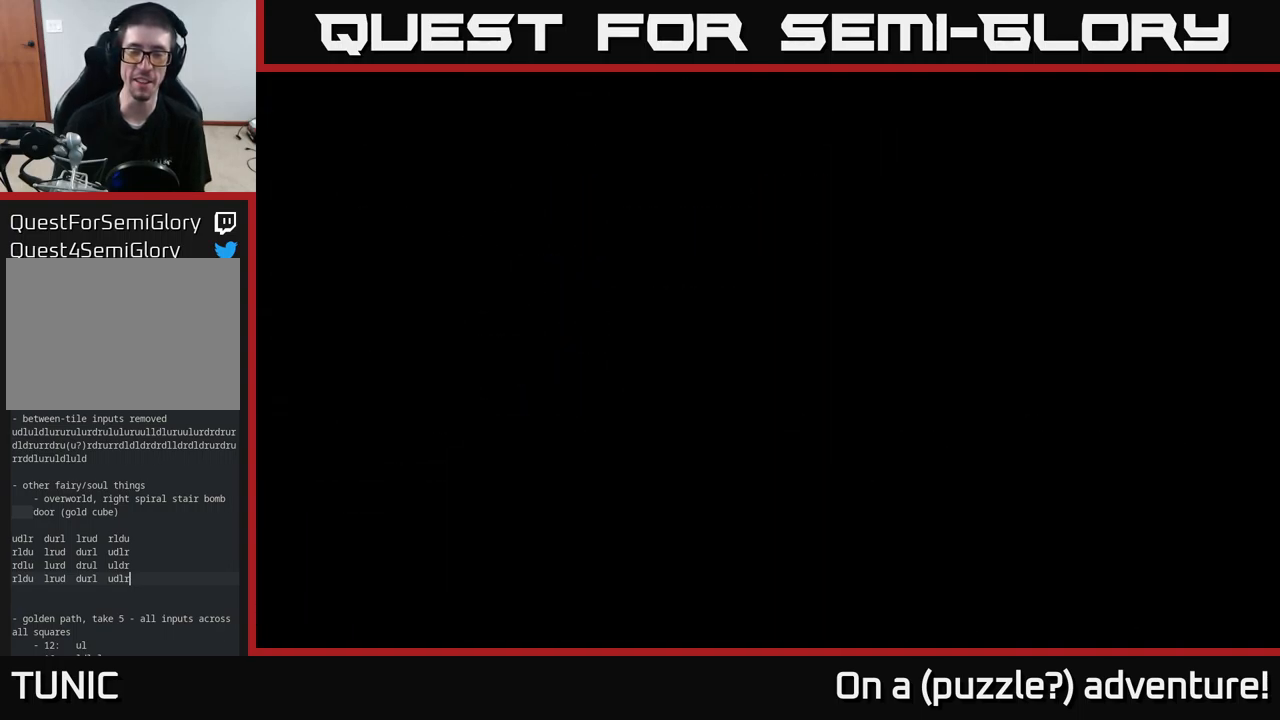
Gameplay with a controller (Xbox layout); each line is a JSON object with the inputs held at the frame after it. "events" lists button and stick changes between this image and that frame as [ms after this image, input, new state], when the widget could be followed in between.
{"buttons": [], "left_stick": "center", "right_stick": "center", "events": []}
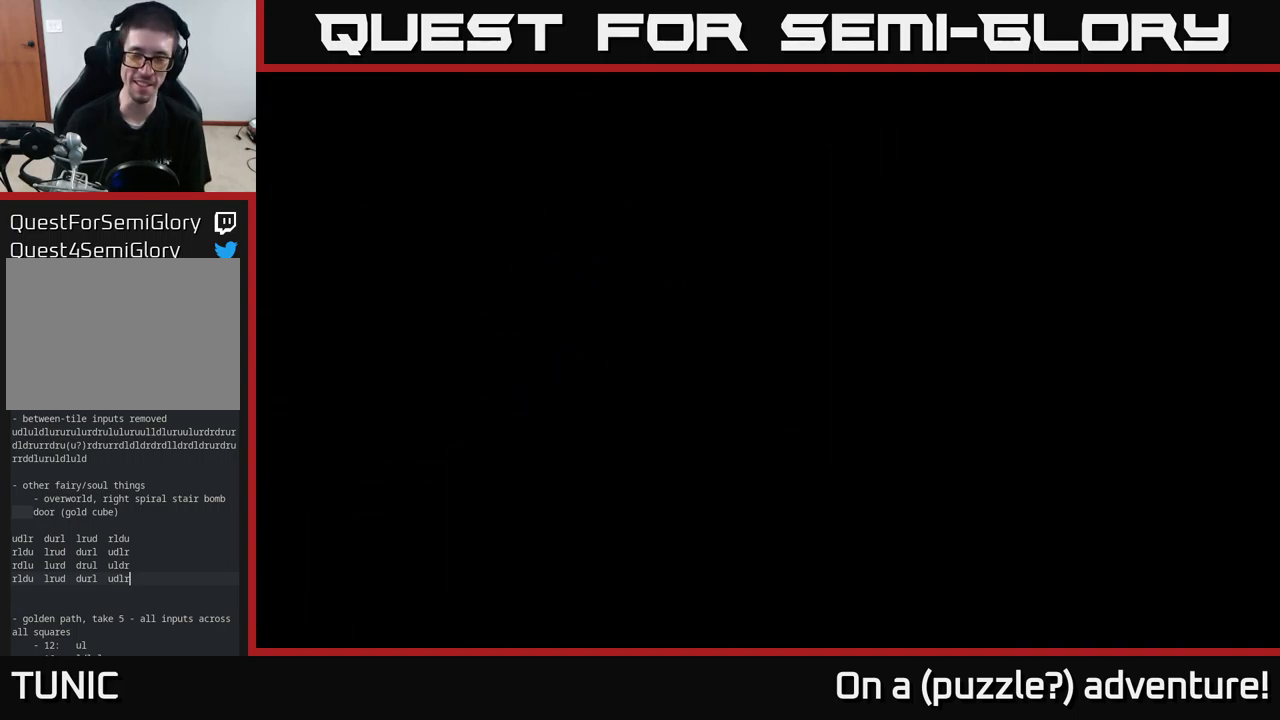
{"buttons": [], "left_stick": "center", "right_stick": "center", "events": []}
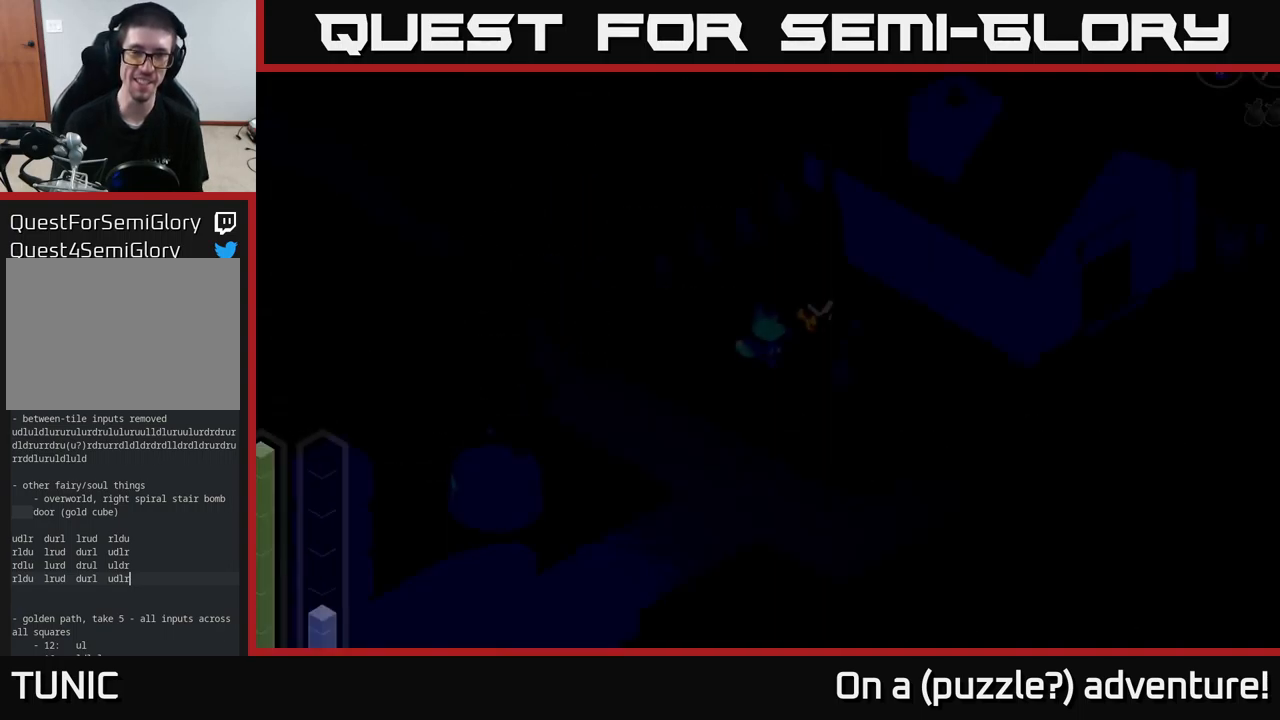
{"buttons": [], "left_stick": "center", "right_stick": "center", "events": []}
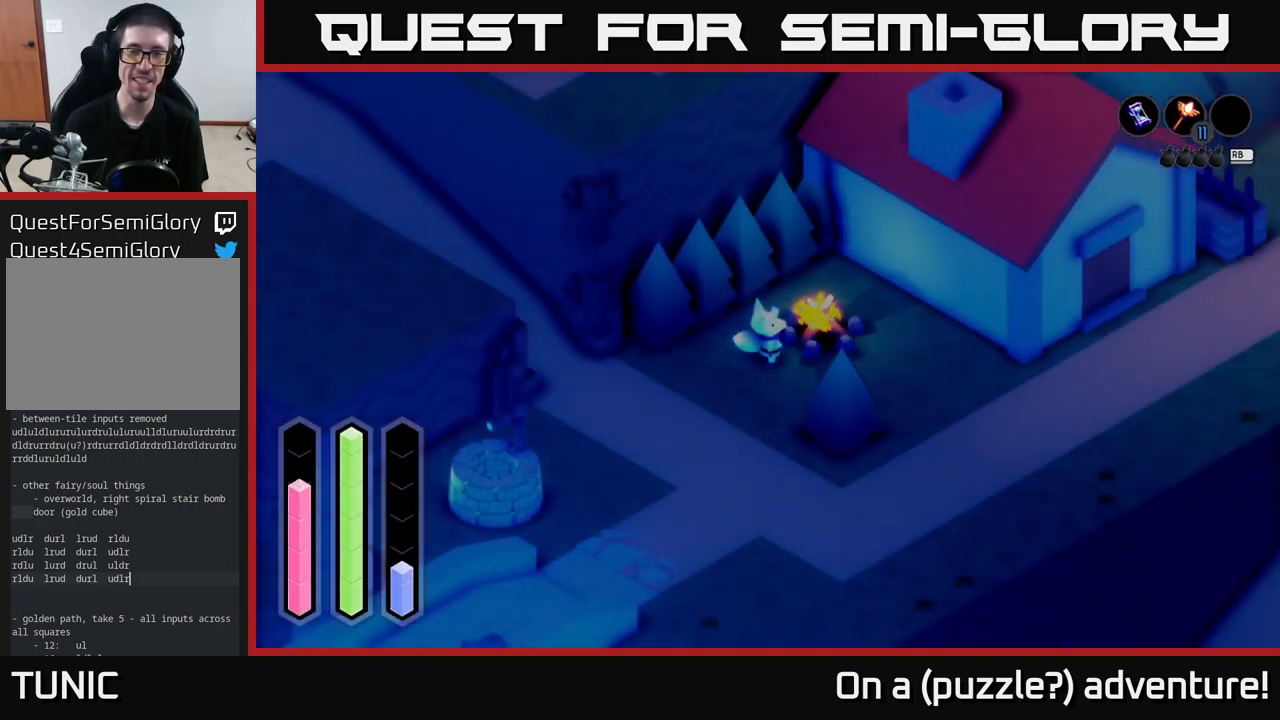
{"buttons": [], "left_stick": "down-right", "right_stick": "center", "events": [[100, "left_stick", "down"], [317, "left_stick", "down-right"]]}
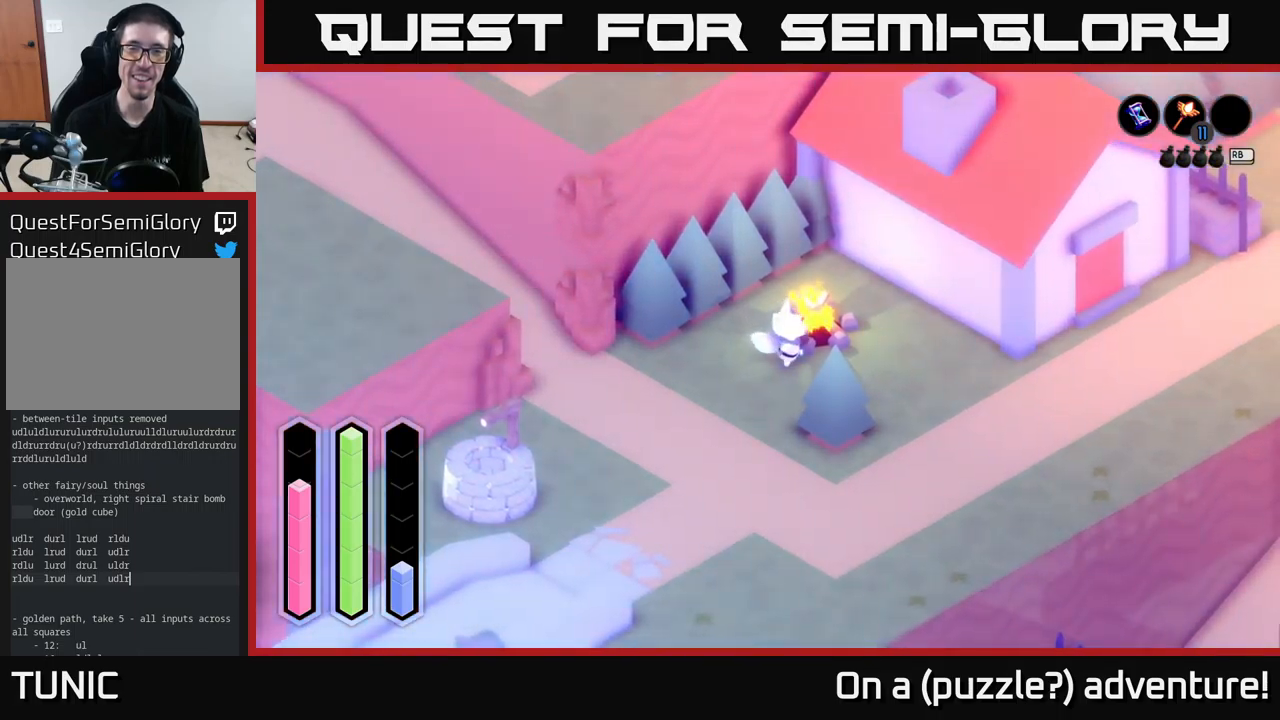
{"buttons": ["A"], "left_stick": "right", "right_stick": "center", "events": [[200, "A", "down"], [200, "left_stick", "right"]]}
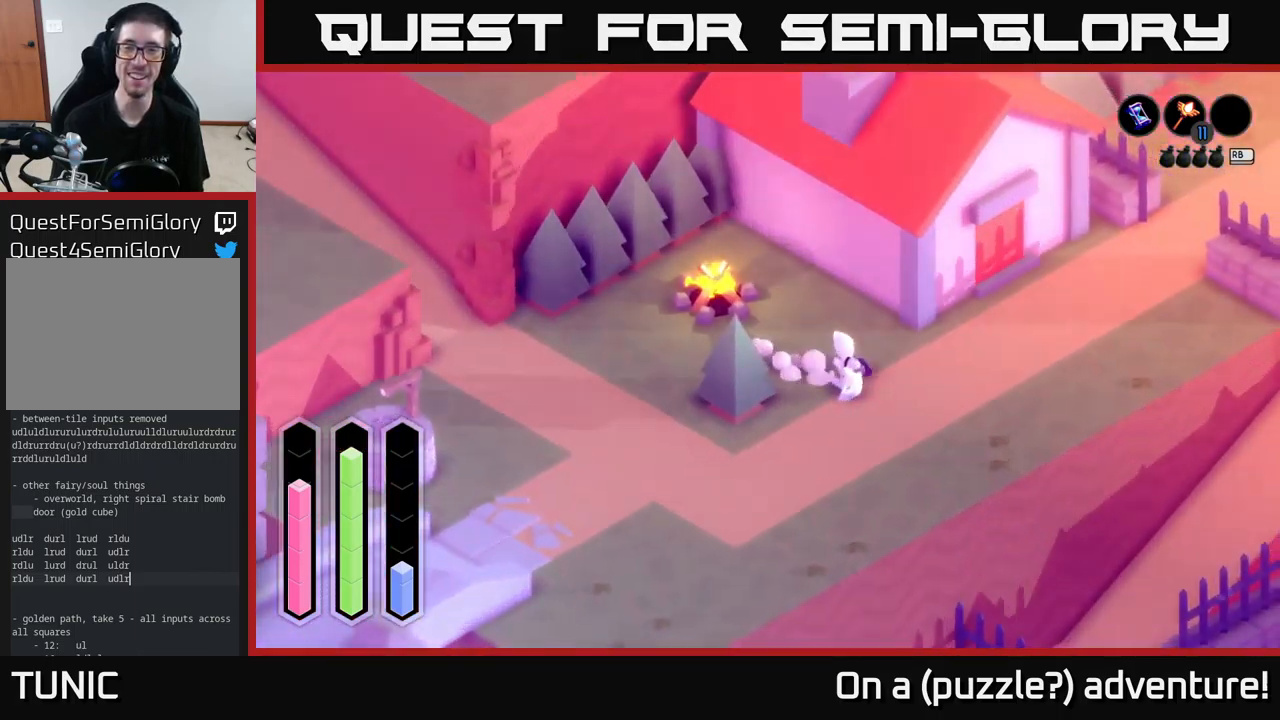
{"buttons": ["A"], "left_stick": "up-right", "right_stick": "center", "events": [[134, "A", "up"], [284, "left_stick", "up-right"], [367, "A", "down"]]}
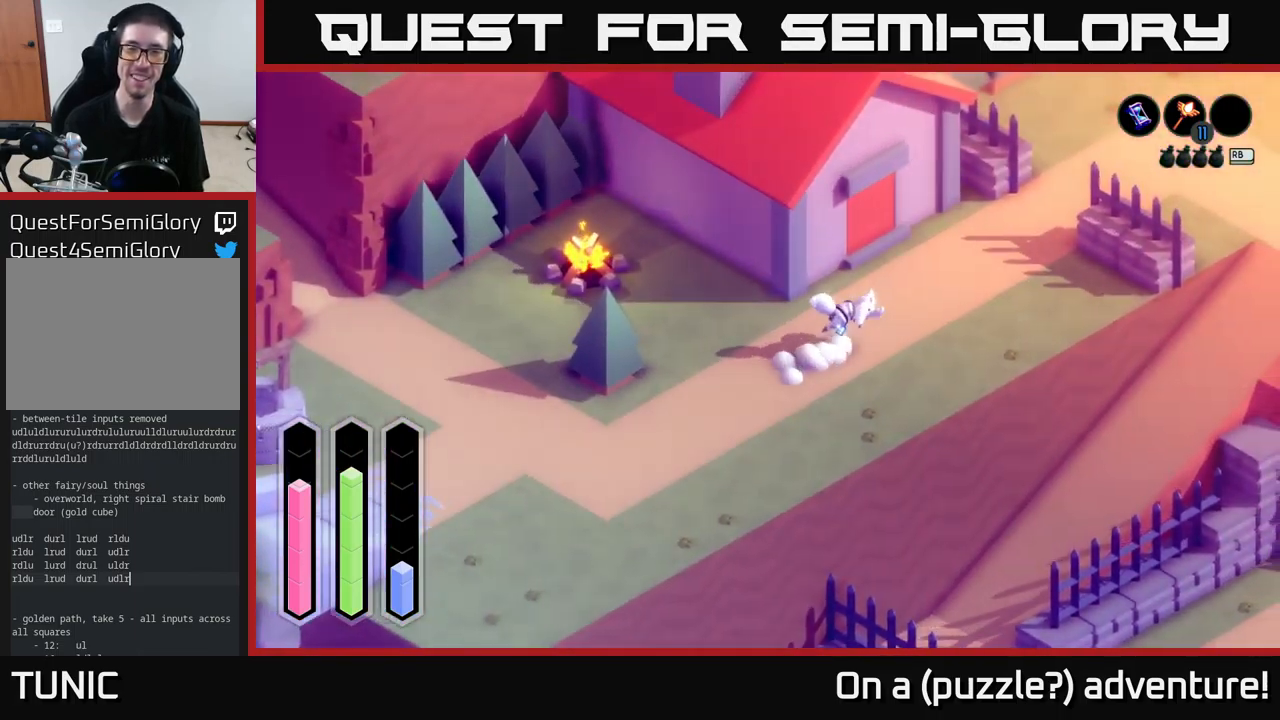
{"buttons": ["A"], "left_stick": "up-right", "right_stick": "center", "events": []}
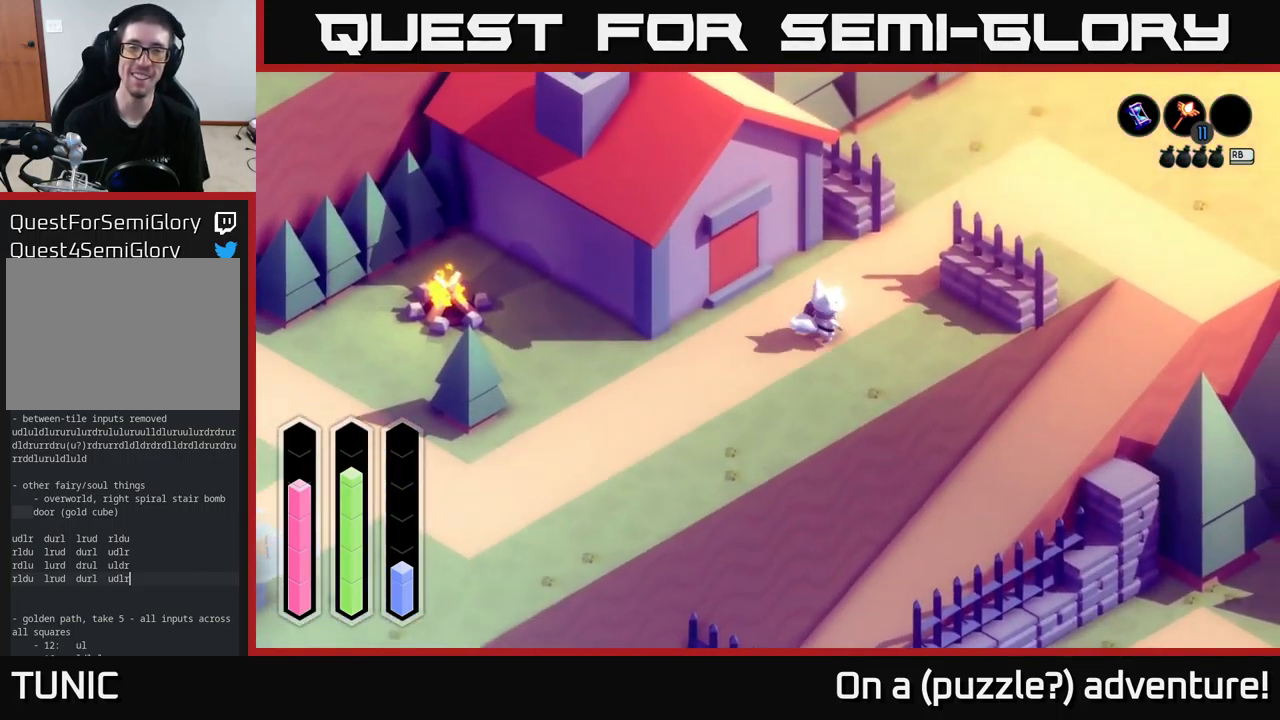
{"buttons": [], "left_stick": "up-right", "right_stick": "center", "events": [[117, "A", "up"]]}
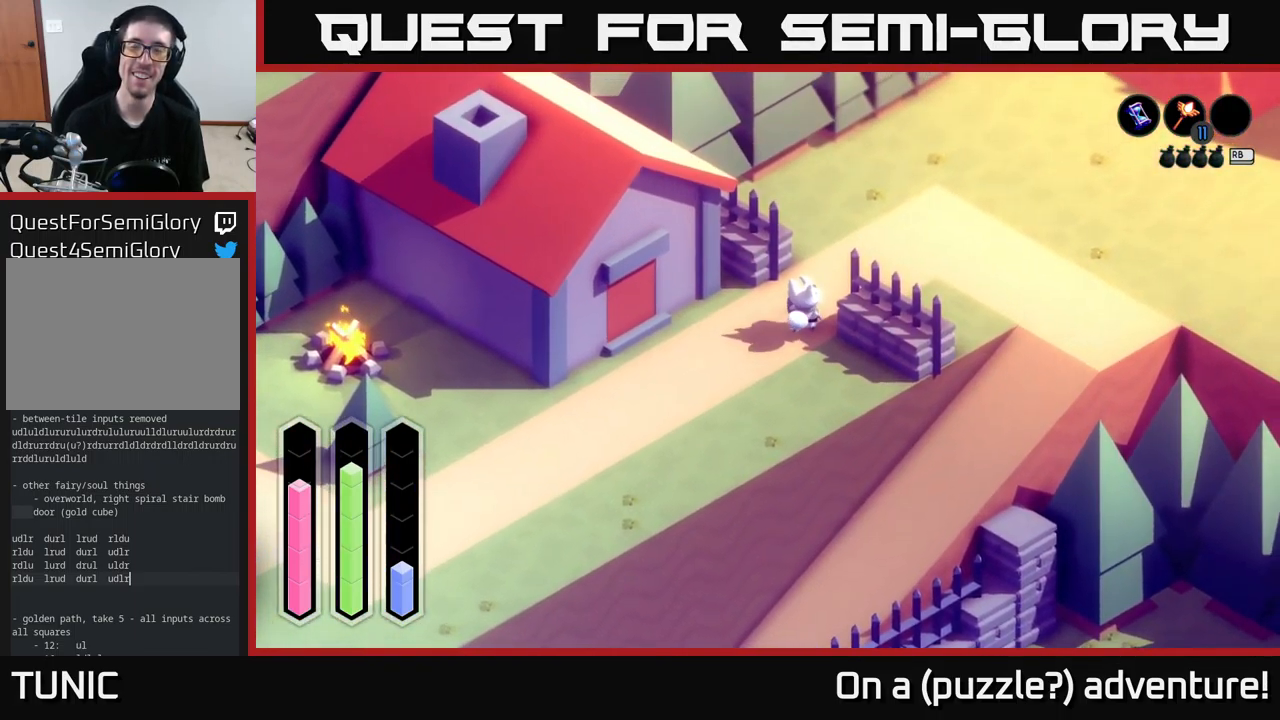
{"buttons": ["A"], "left_stick": "up-right", "right_stick": "center", "events": [[167, "A", "down"]]}
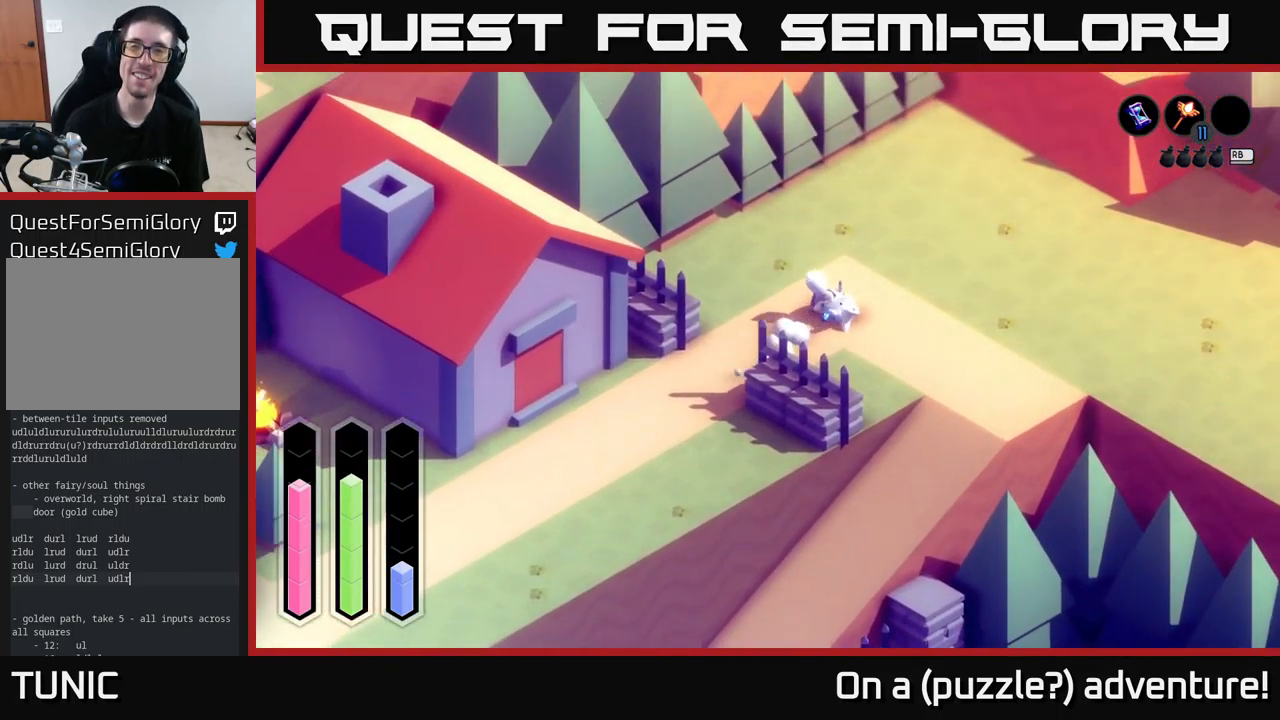
{"buttons": ["A"], "left_stick": "right", "right_stick": "center", "events": [[250, "A", "up"], [250, "left_stick", "right"], [500, "A", "down"]]}
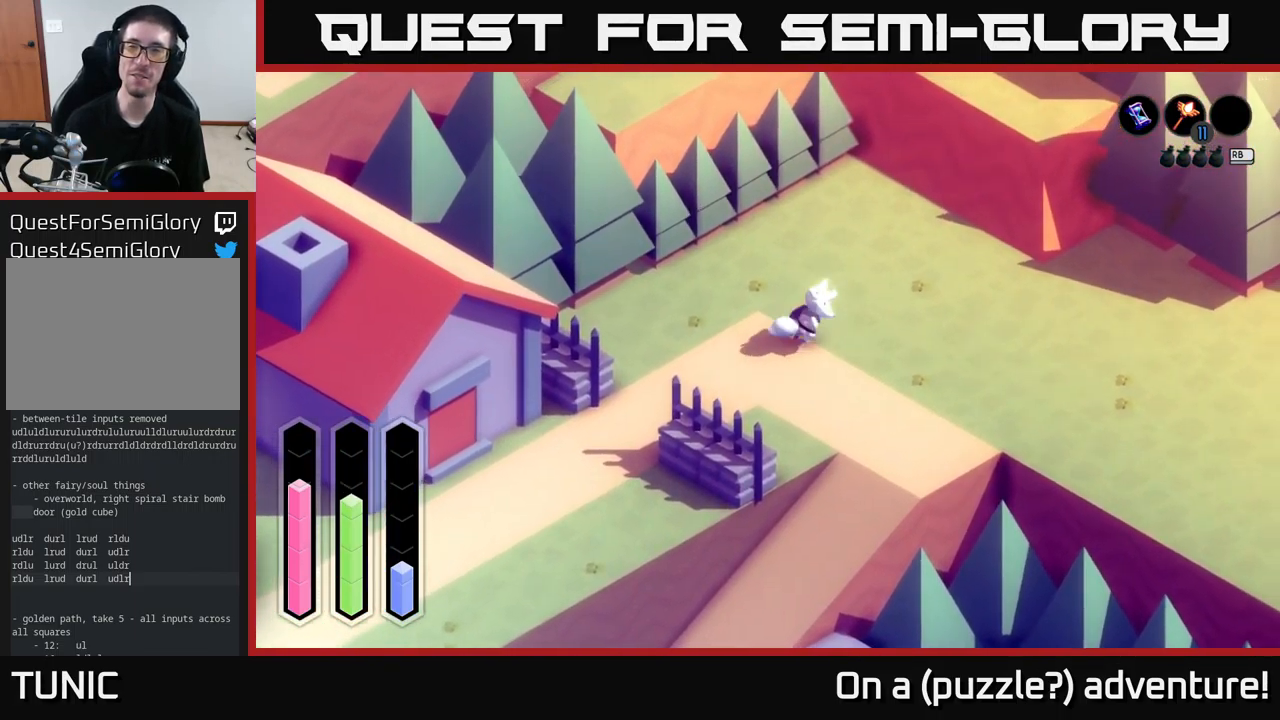
{"buttons": ["A"], "left_stick": "right", "right_stick": "center", "events": []}
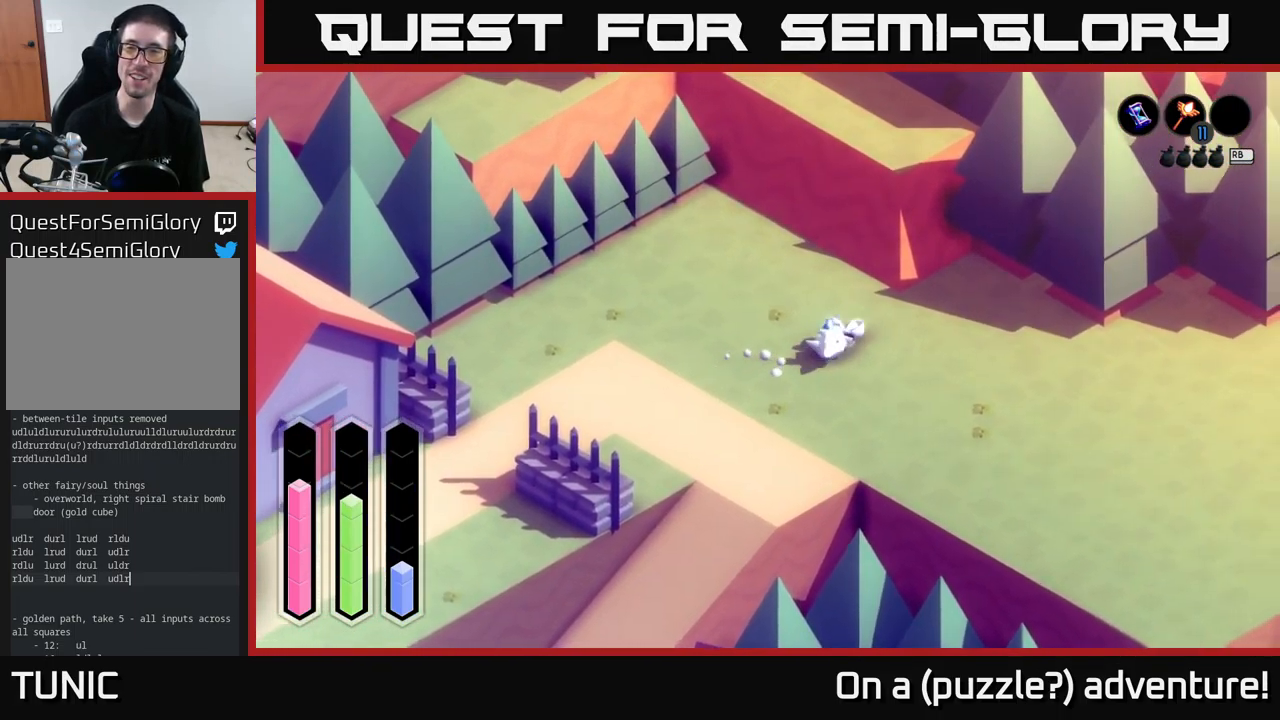
{"buttons": [], "left_stick": "down-right", "right_stick": "center", "events": [[34, "A", "up"], [134, "left_stick", "down-right"]]}
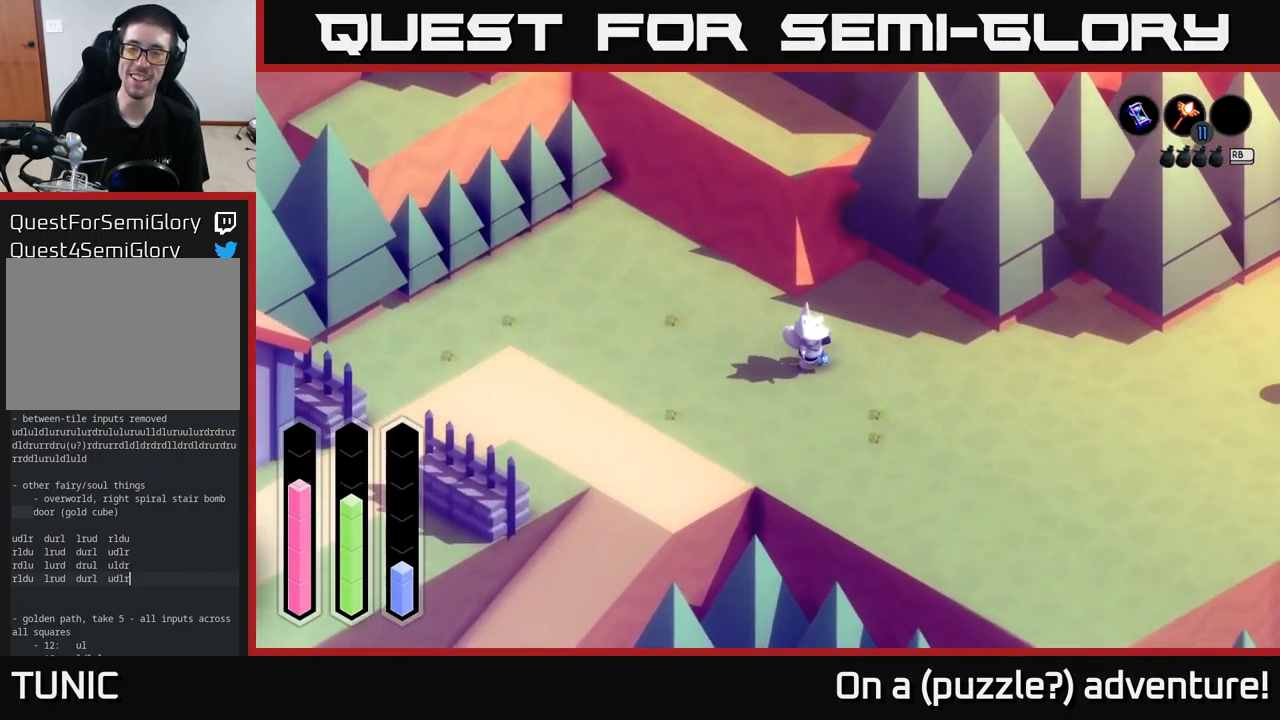
{"buttons": [], "left_stick": "right", "right_stick": "center", "events": [[500, "left_stick", "right"]]}
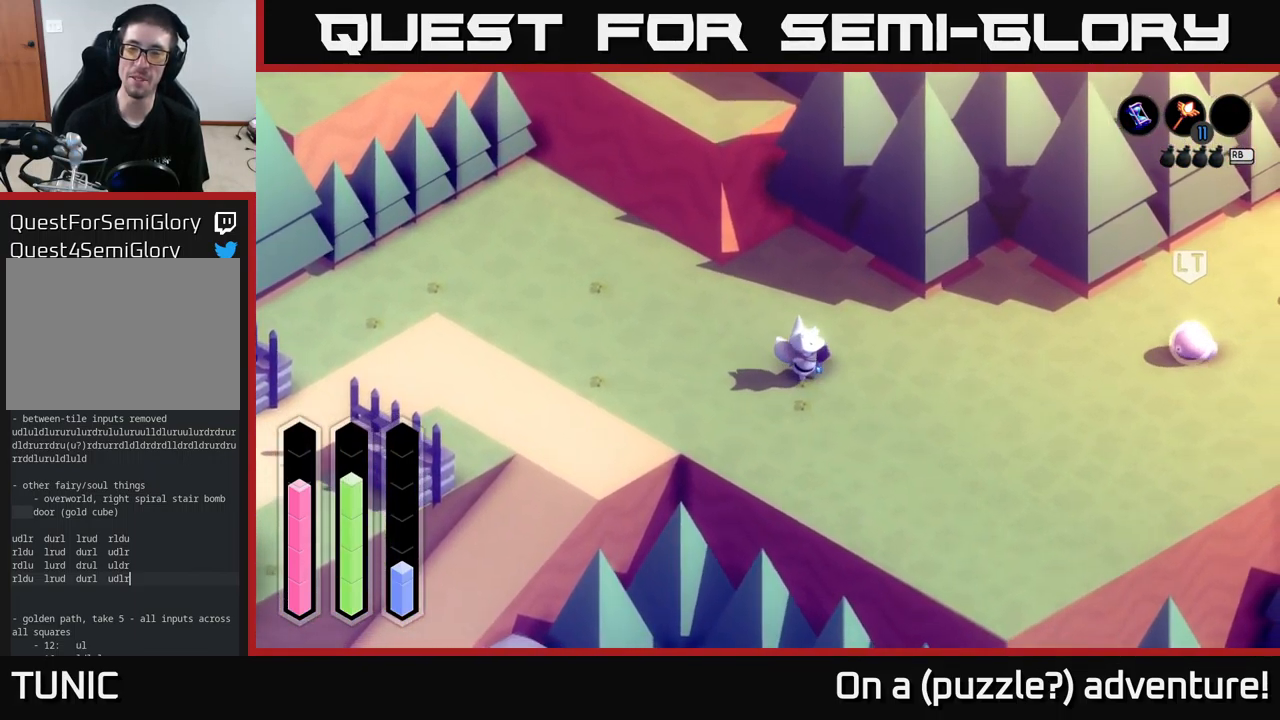
{"buttons": [], "left_stick": "right", "right_stick": "center", "events": []}
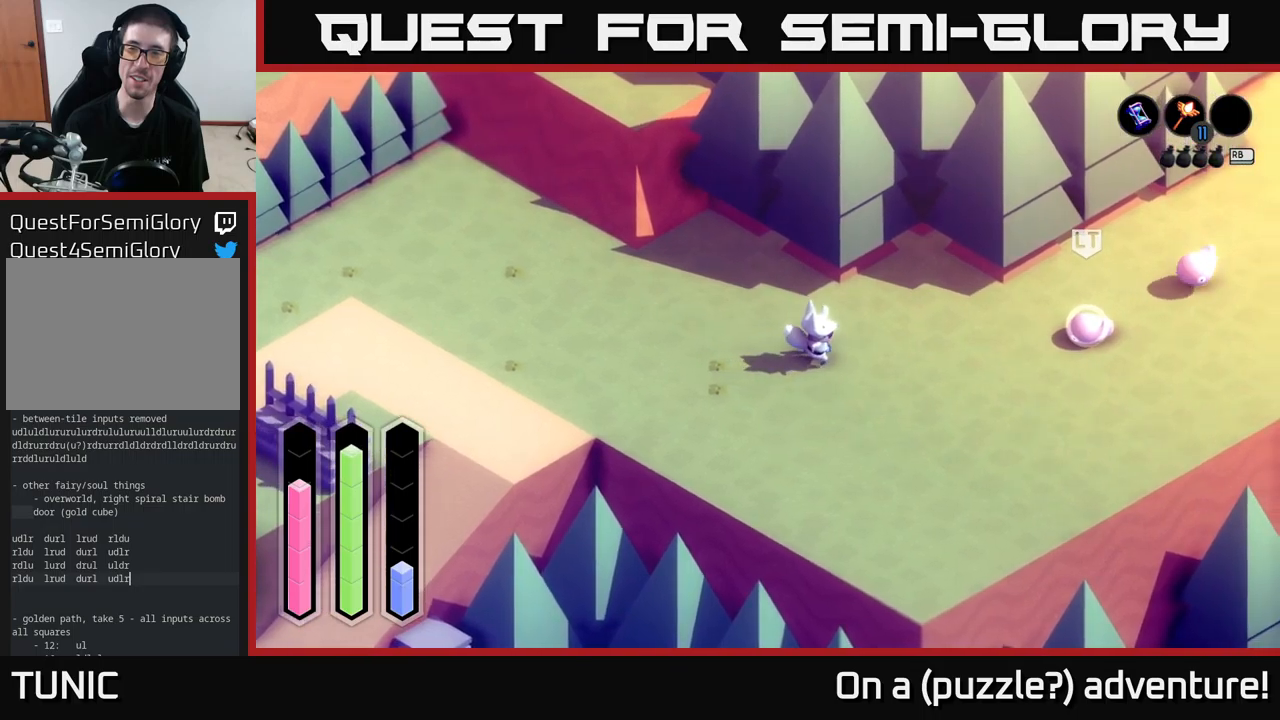
{"buttons": [], "left_stick": "right", "right_stick": "center", "events": []}
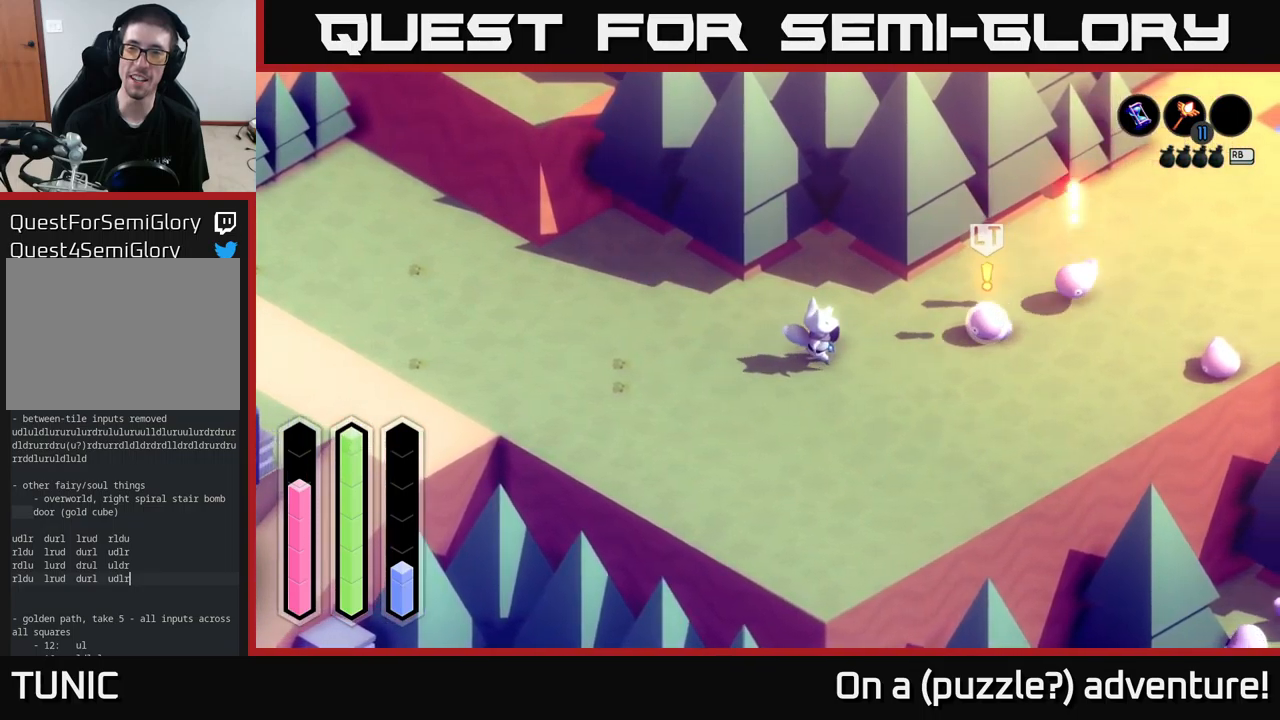
{"buttons": [], "left_stick": "right", "right_stick": "center", "events": [[66, "X", "down"], [200, "X", "up"]]}
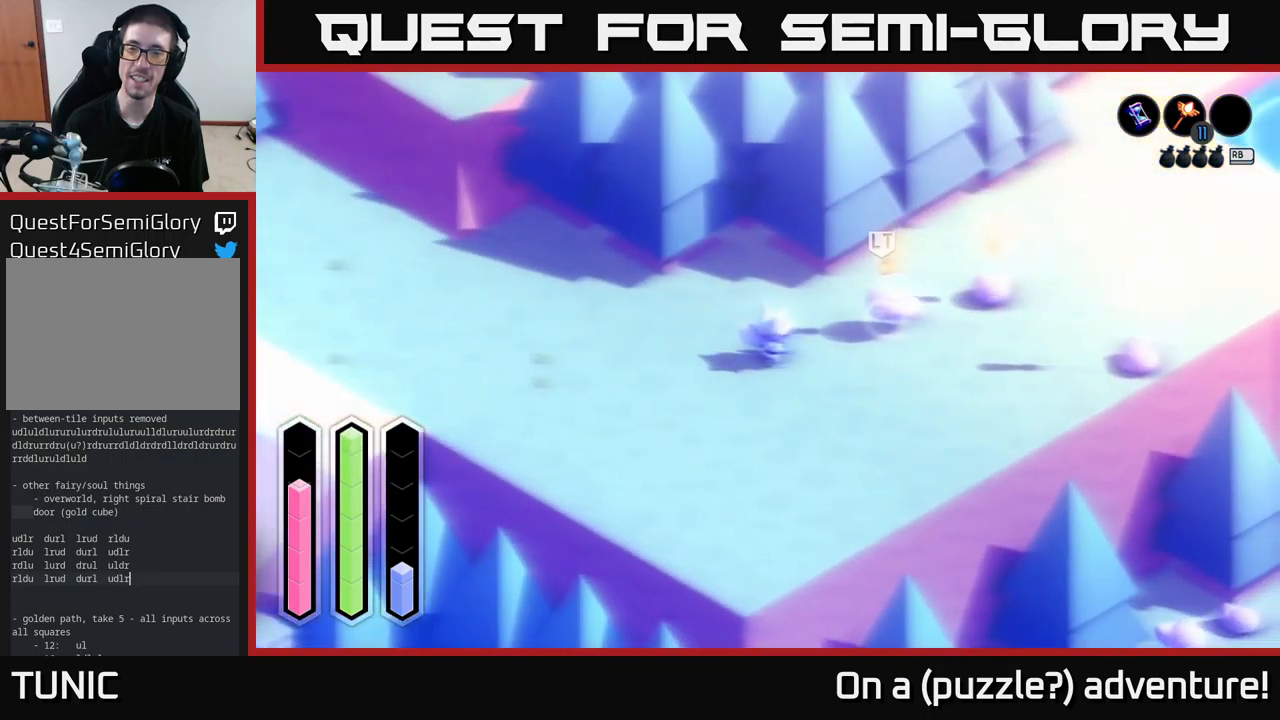
{"buttons": [], "left_stick": "center", "right_stick": "center", "events": [[100, "left_stick", "center"], [400, "X", "down"], [500, "X", "up"]]}
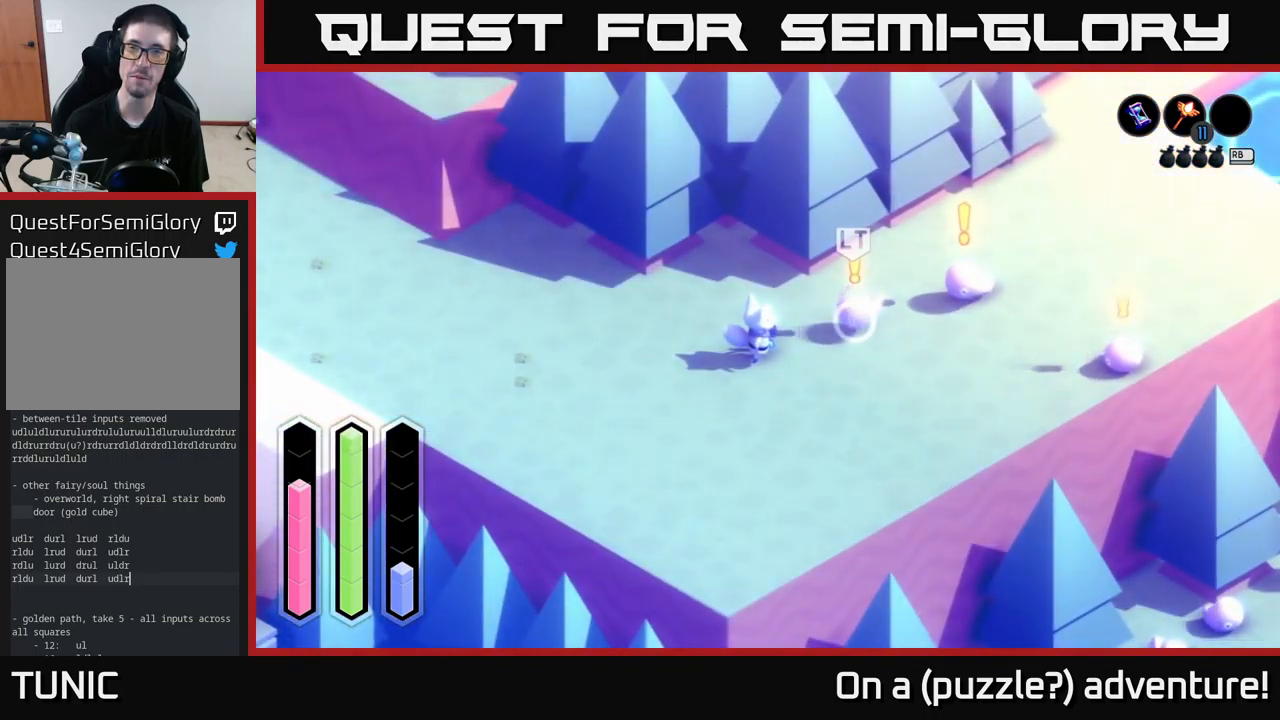
{"buttons": [], "left_stick": "left", "right_stick": "center", "events": [[333, "left_stick", "left"]]}
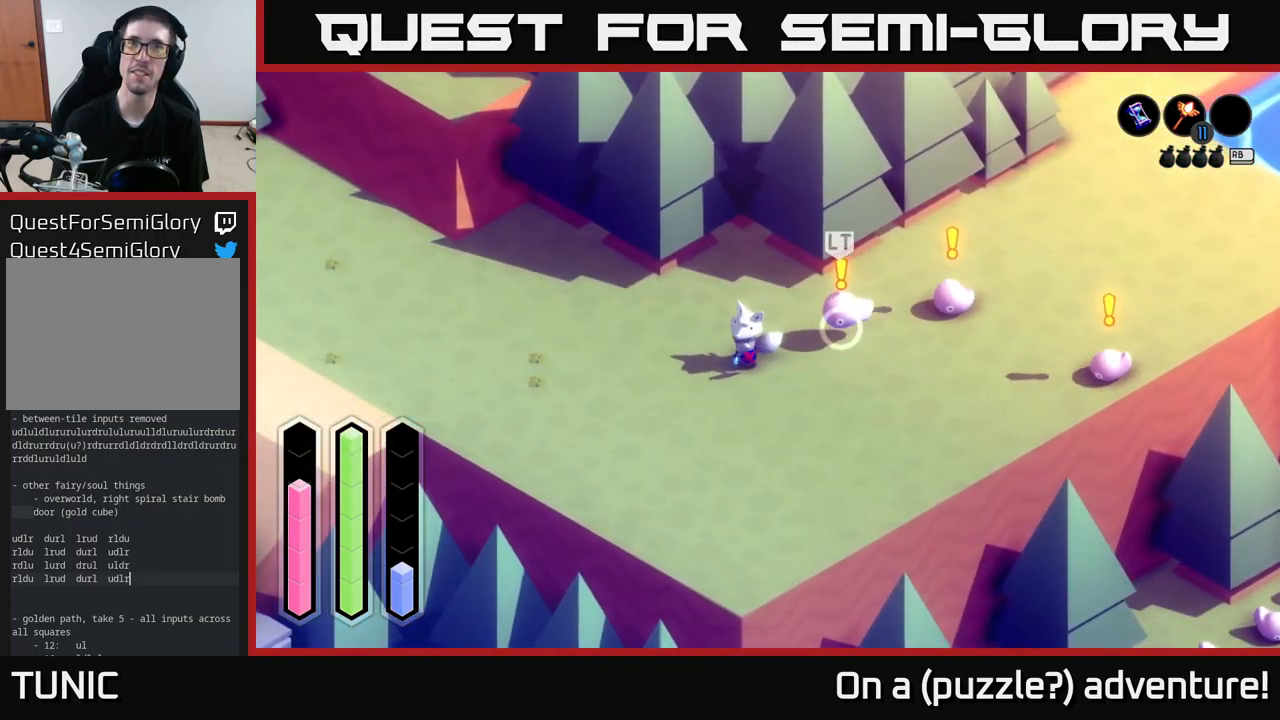
{"buttons": [], "left_stick": "up-left", "right_stick": "center", "events": [[266, "left_stick", "up-left"]]}
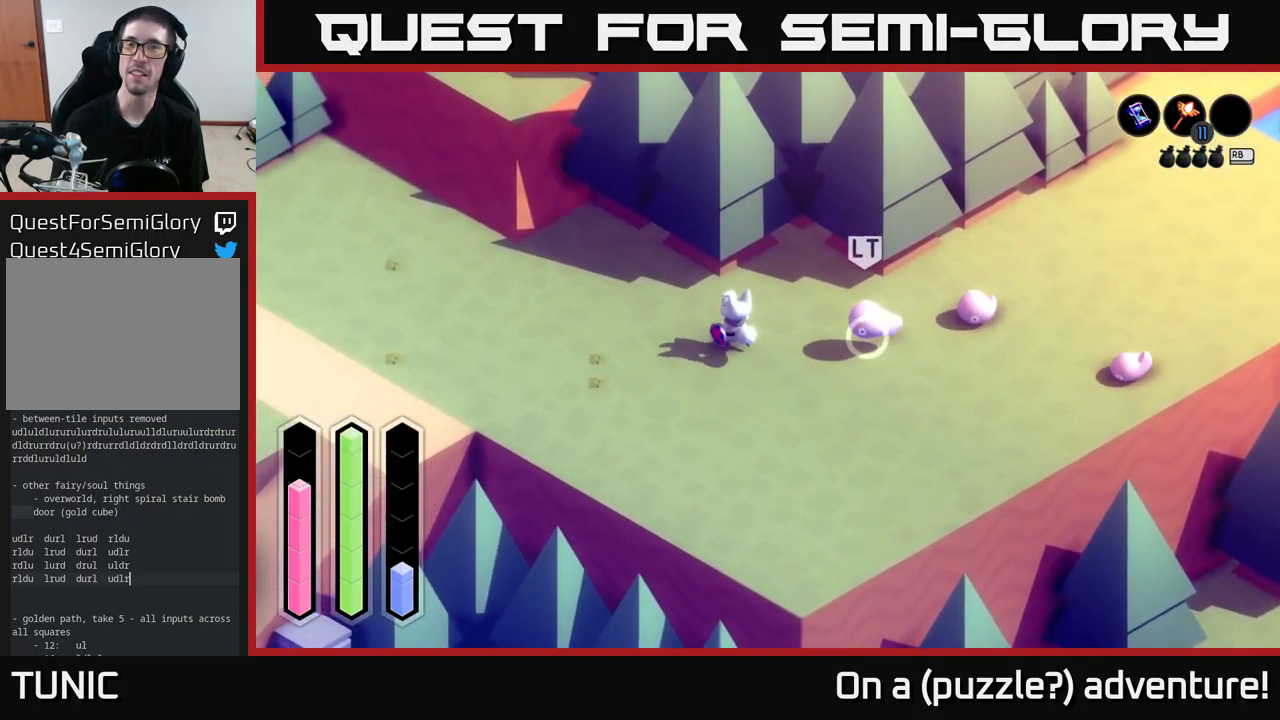
{"buttons": [], "left_stick": "left", "right_stick": "center", "events": [[100, "A", "down"], [100, "left_stick", "left"], [366, "A", "up"]]}
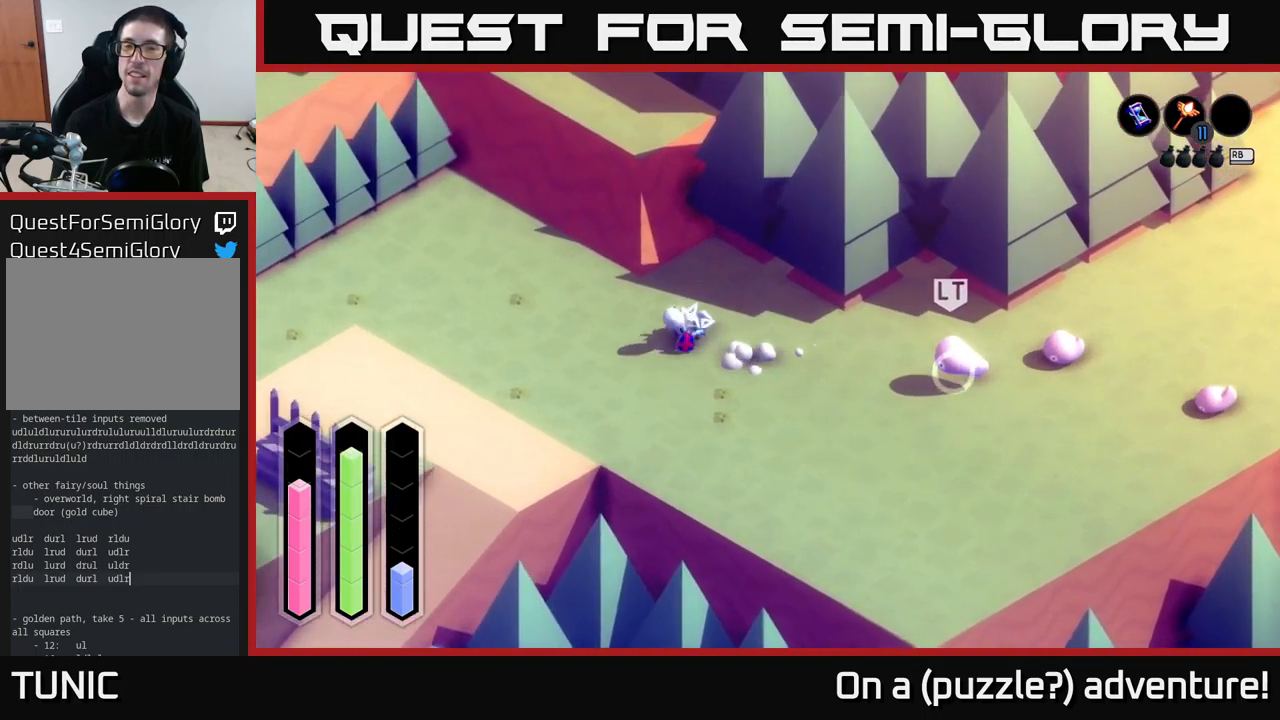
{"buttons": ["A"], "left_stick": "down-left", "right_stick": "center", "events": [[83, "left_stick", "down-left"], [450, "A", "down"]]}
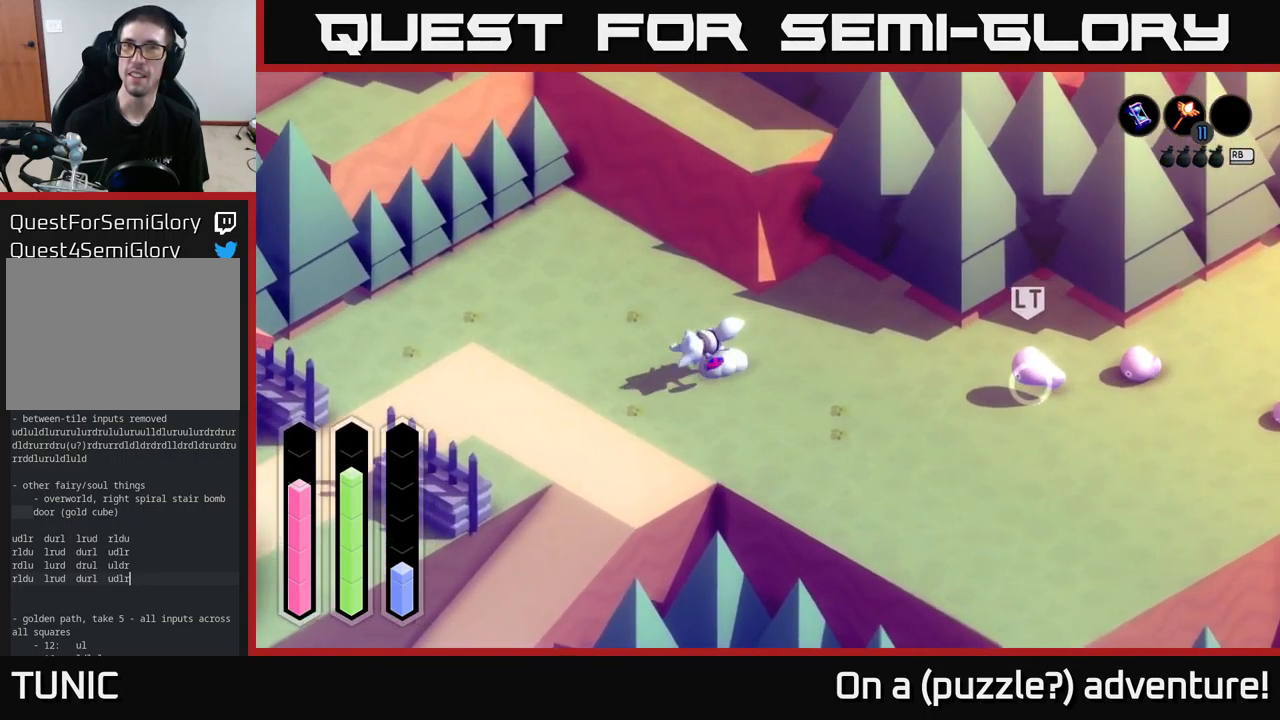
{"buttons": [], "left_stick": "center", "right_stick": "center", "events": [[100, "left_stick", "left"], [300, "A", "up"], [350, "left_stick", "center"]]}
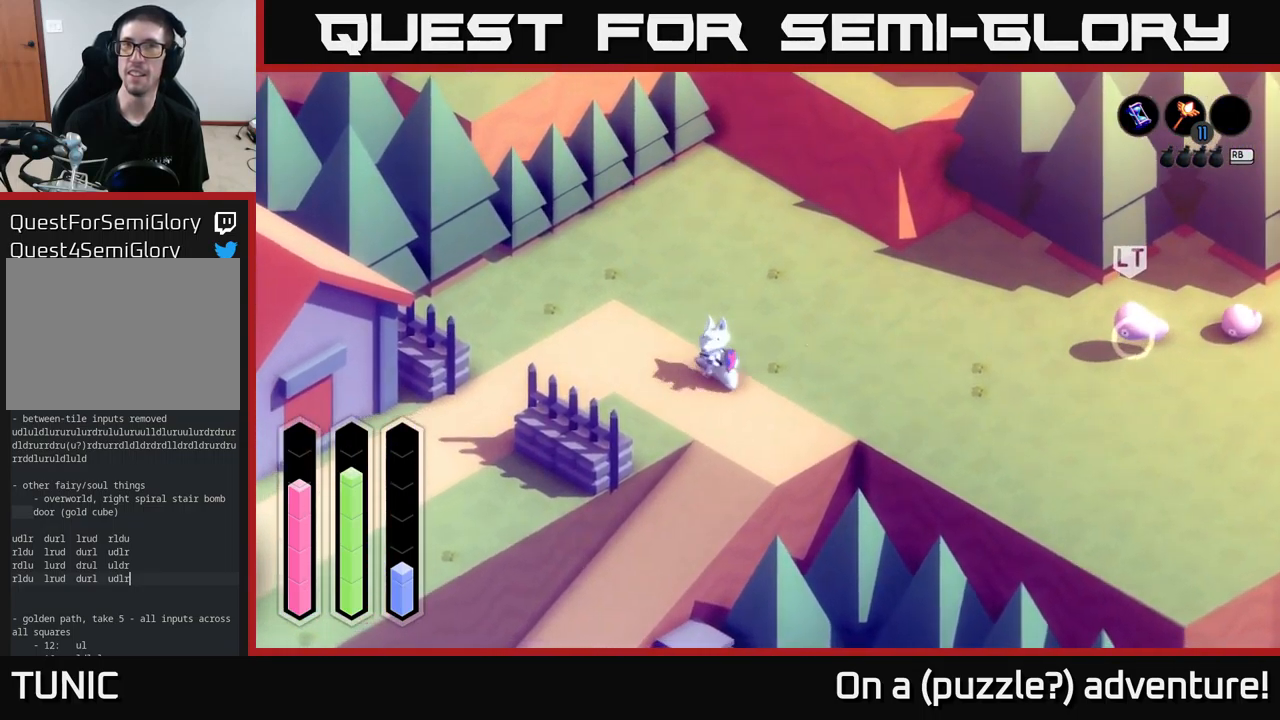
{"buttons": ["SELECT"], "left_stick": "center", "right_stick": "center", "events": [[400, "SELECT", "down"]]}
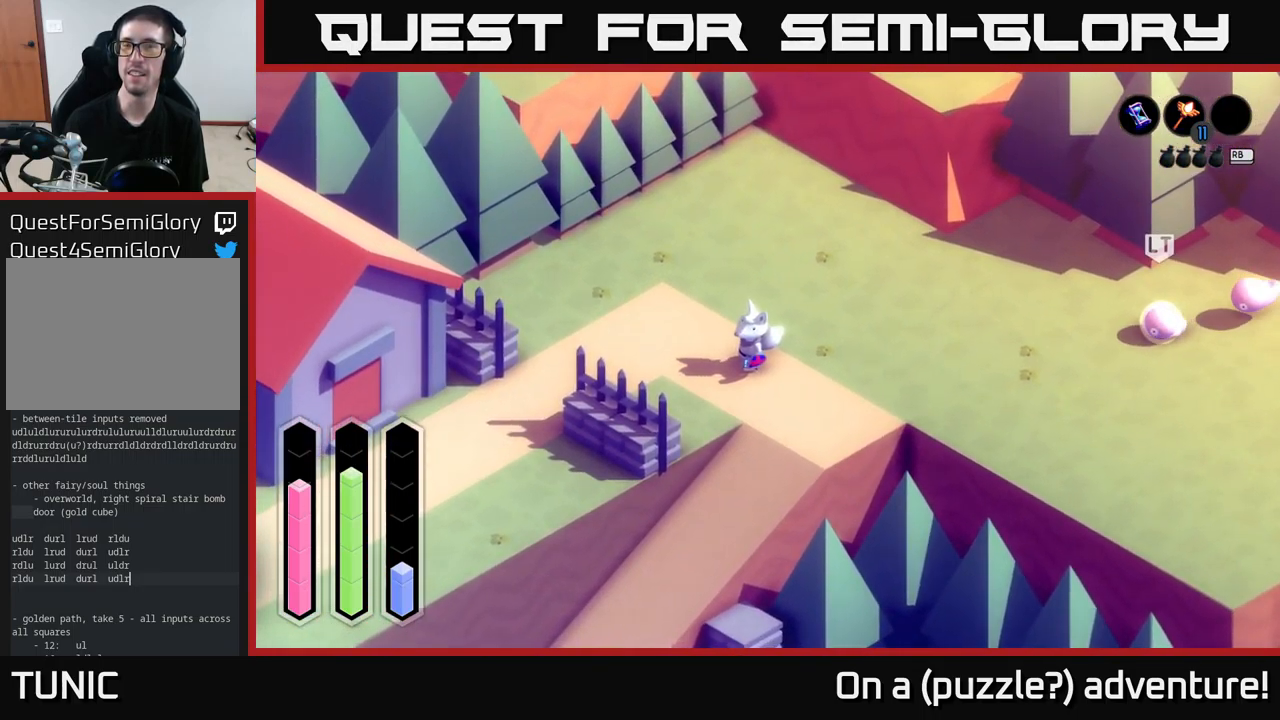
{"buttons": [], "left_stick": "center", "right_stick": "center", "events": [[66, "SELECT", "up"]]}
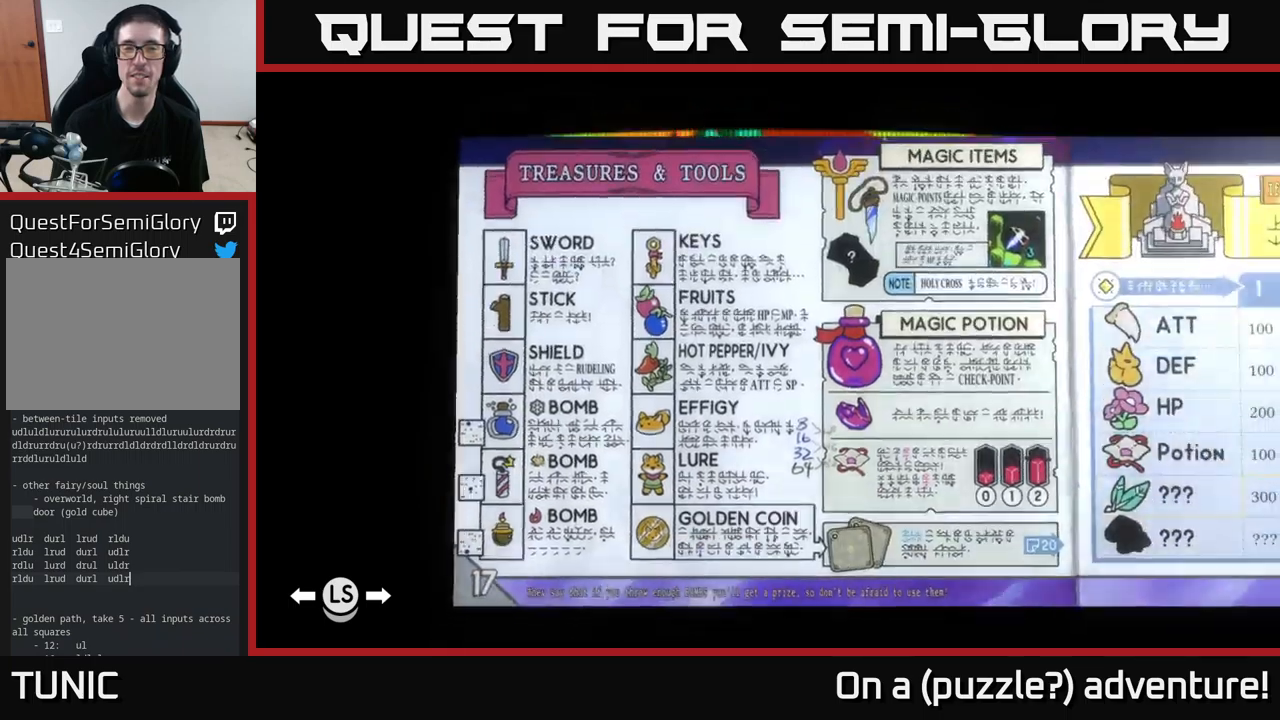
{"buttons": [], "left_stick": "center", "right_stick": "center", "events": []}
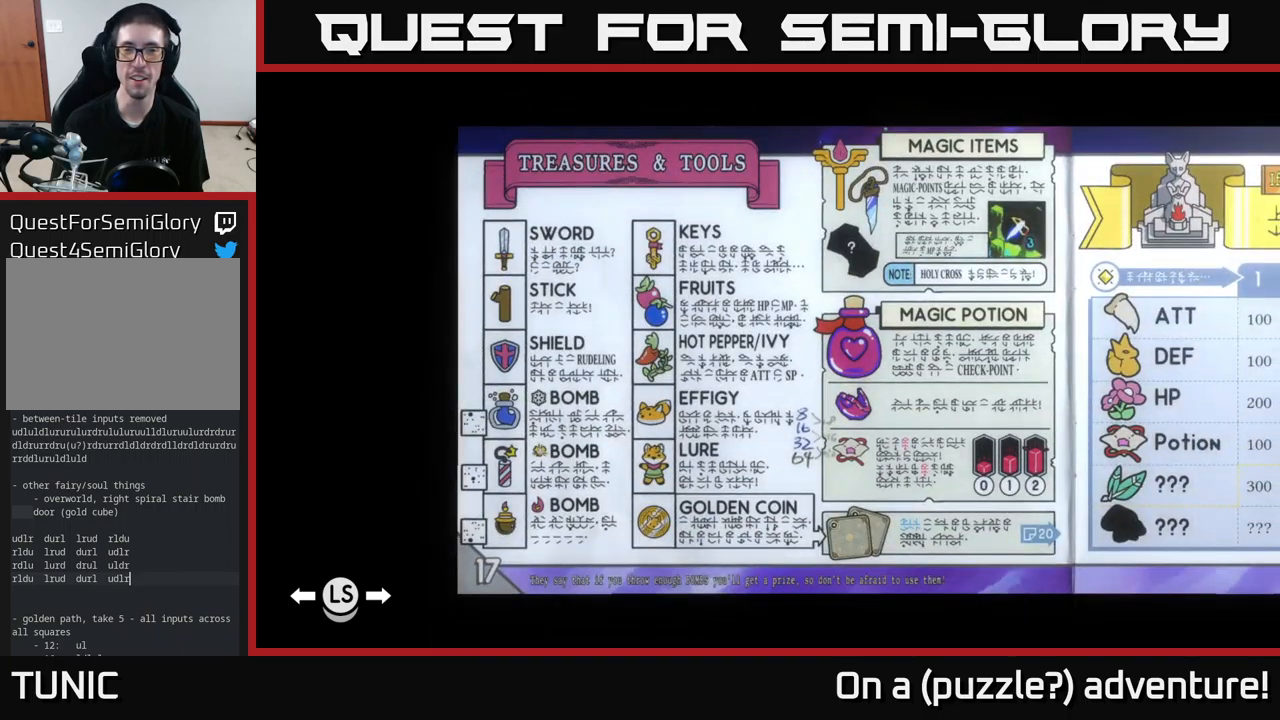
{"buttons": ["L1"], "left_stick": "center", "right_stick": "center", "events": [[67, "SELECT", "down"], [233, "SELECT", "up"], [467, "L1", "down"]]}
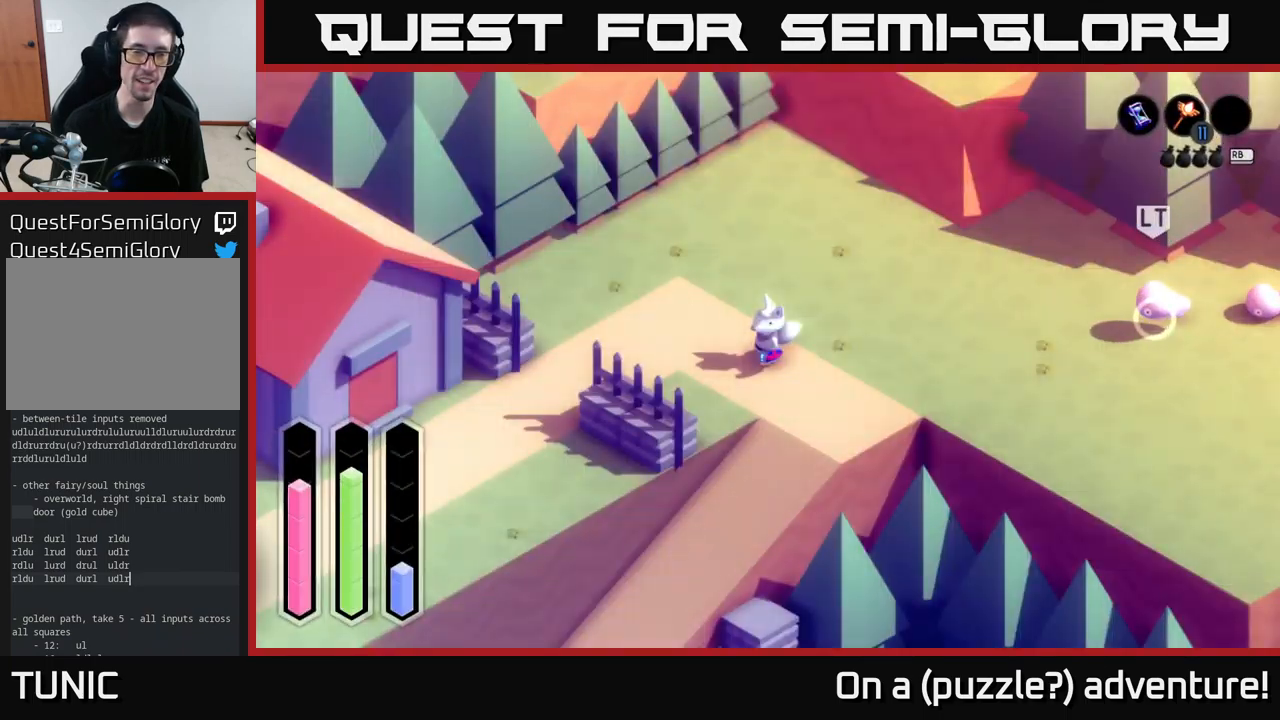
{"buttons": [], "left_stick": "center", "right_stick": "center", "events": [[117, "L1", "up"]]}
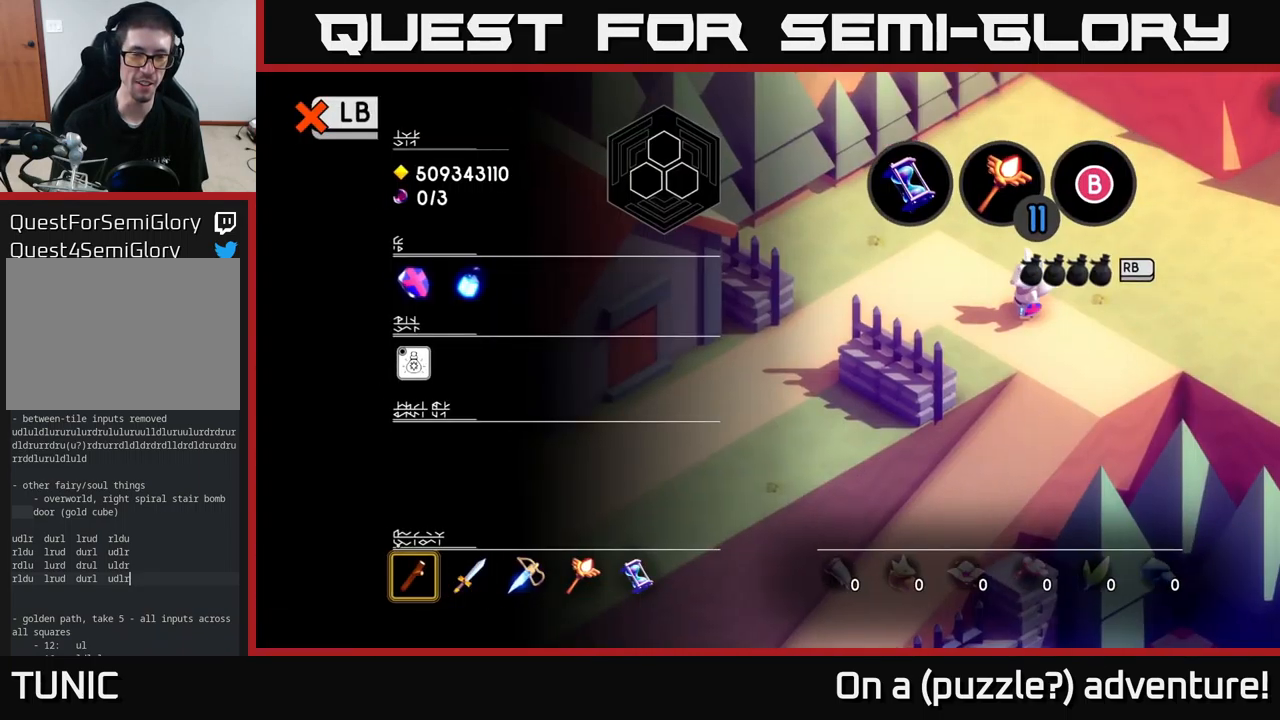
{"buttons": ["START"], "left_stick": "center", "right_stick": "center", "events": [[150, "SELECT", "down"], [283, "SELECT", "up"], [467, "START", "down"]]}
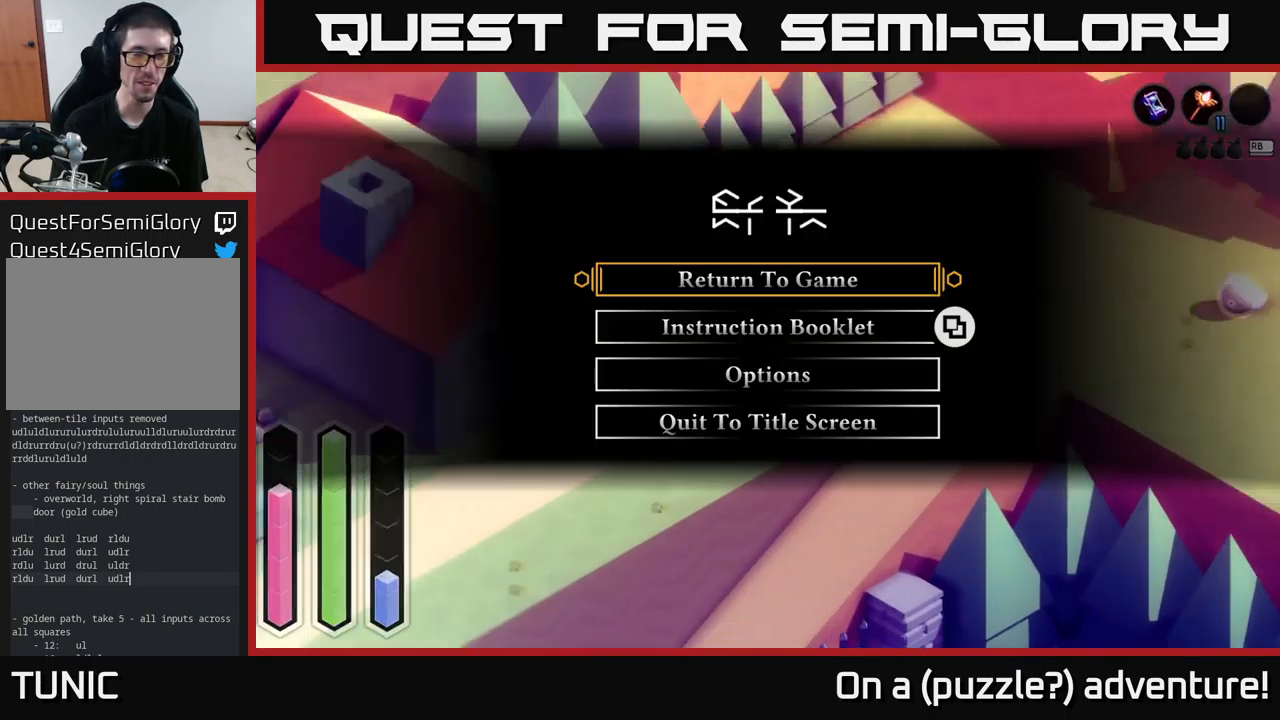
{"buttons": [], "left_stick": "center", "right_stick": "center", "events": [[117, "START", "up"], [300, "DPAD_DOWN", "down"], [383, "DPAD_DOWN", "up"], [450, "DPAD_DOWN", "down"], [500, "DPAD_DOWN", "up"]]}
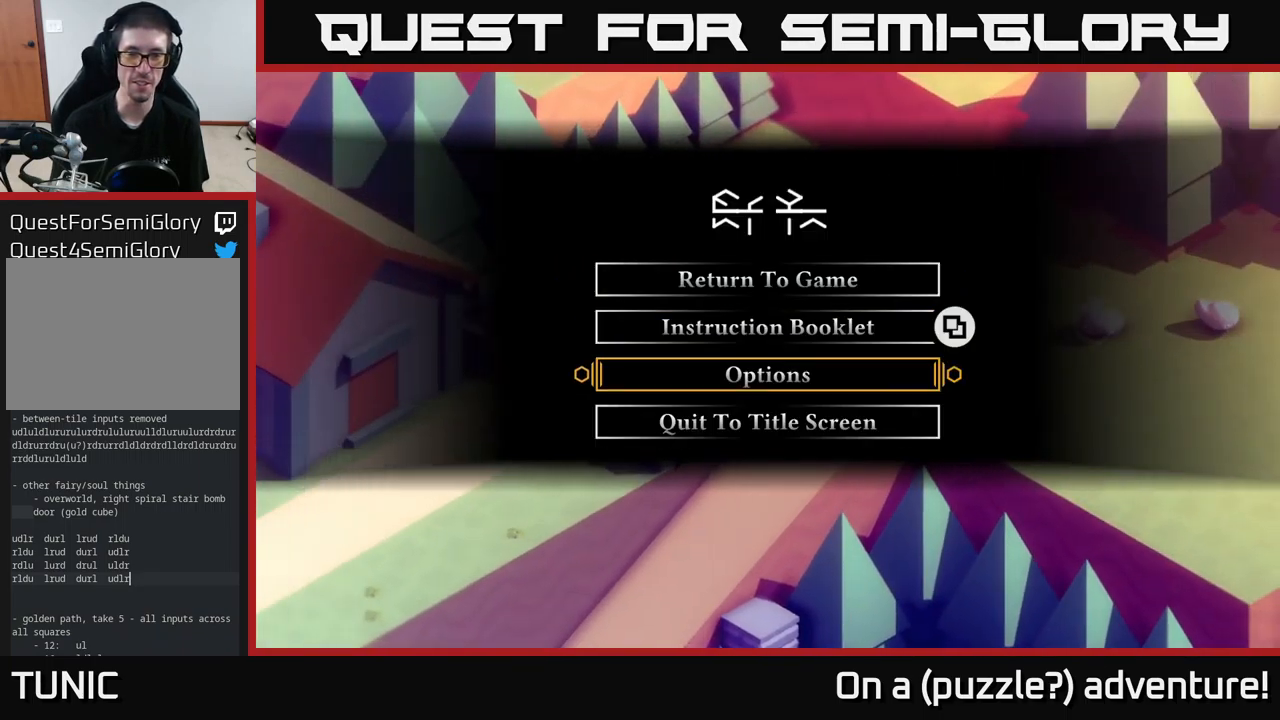
{"buttons": [], "left_stick": "center", "right_stick": "center", "events": [[100, "DPAD_DOWN", "down"], [200, "DPAD_DOWN", "up"], [283, "A", "down"], [417, "A", "up"]]}
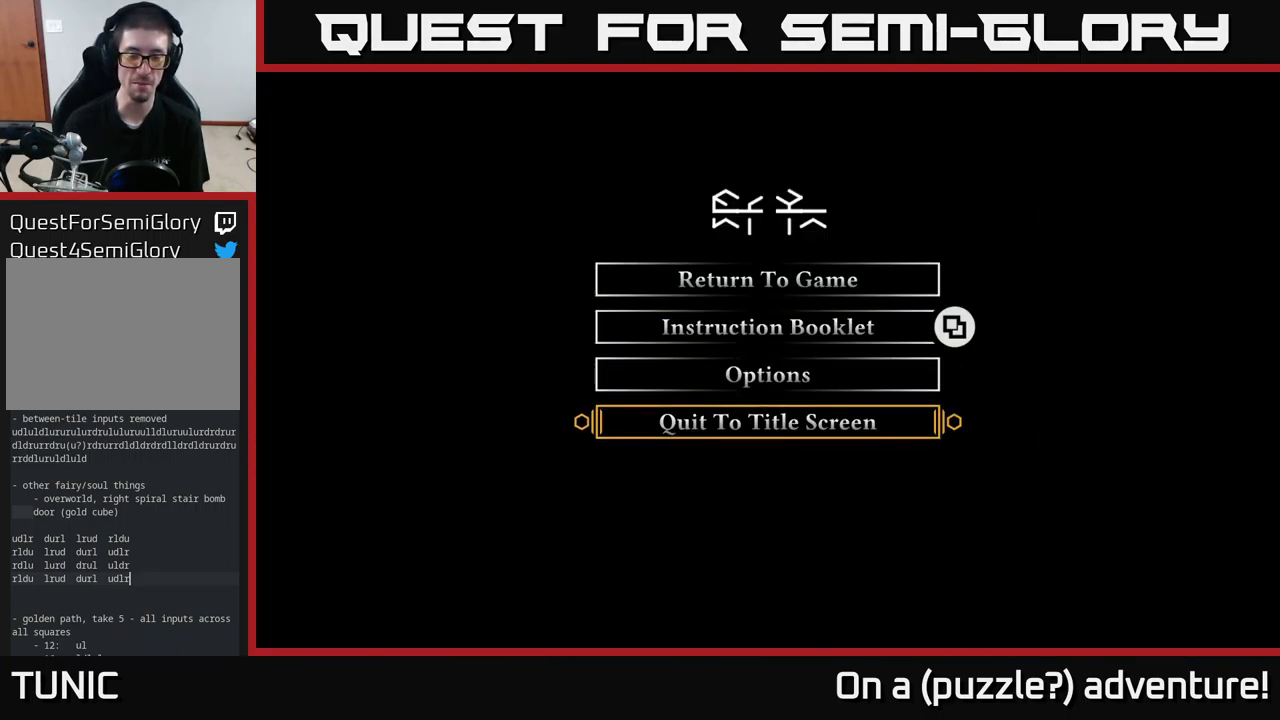
{"buttons": [], "left_stick": "center", "right_stick": "center", "events": []}